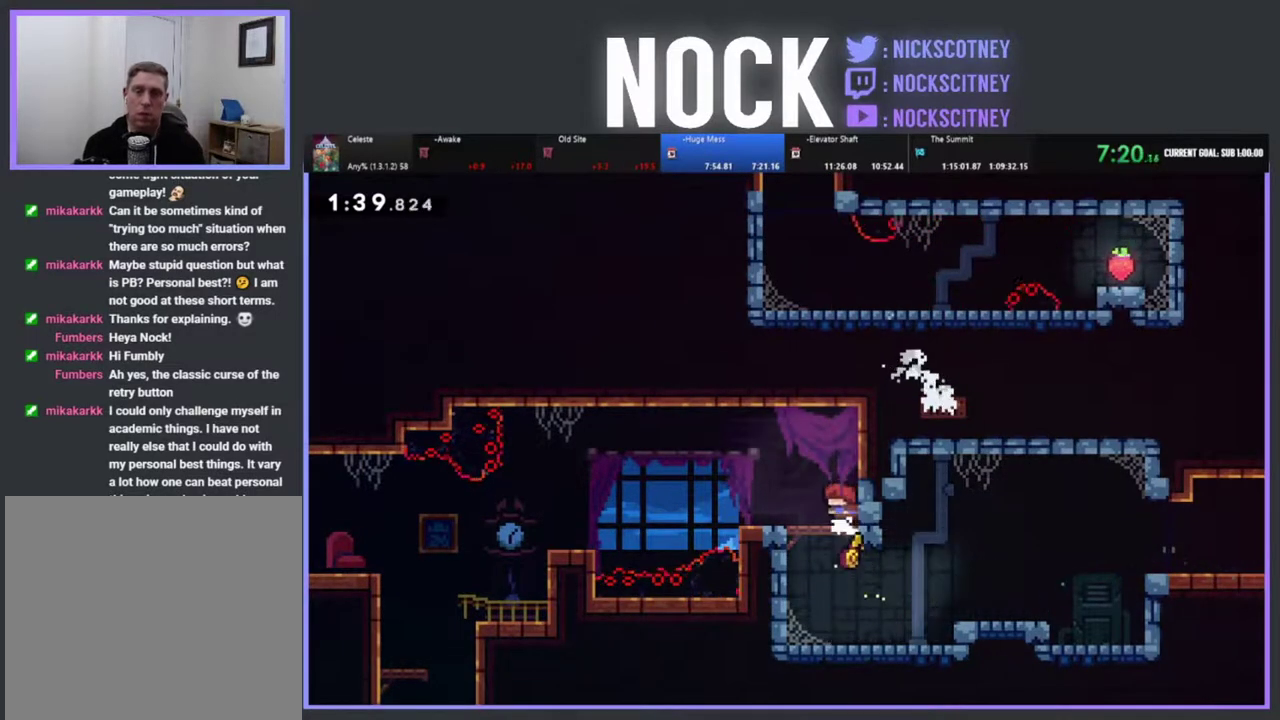
Gameplay with a controller (PlayStation layout); each line is a JSON object with the inputs held at the frame after it. "events" lists button and stick changes between this image and that frame as [ms after this image, input, new state], when the widget could be followed in between. Not read: R3 right_stick.
{"buttons": ["DPAD_LEFT"], "left_stick": "center", "events": [[117, "CIRCLE", "down"], [150, "CROSS", "down"], [167, "DPAD_DOWN", "down"], [367, "CROSS", "up"], [400, "CIRCLE", "up"], [450, "DPAD_DOWN", "up"]]}
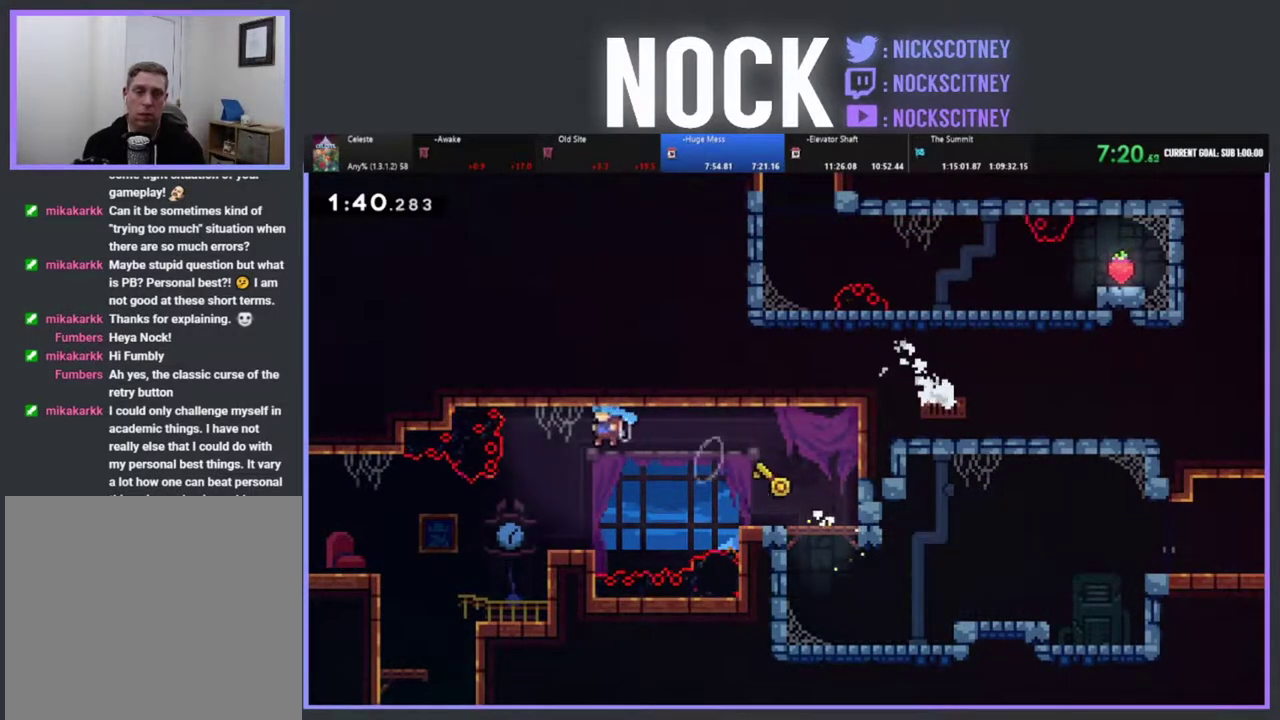
{"buttons": [], "left_stick": "center", "events": [[267, "DPAD_LEFT", "up"]]}
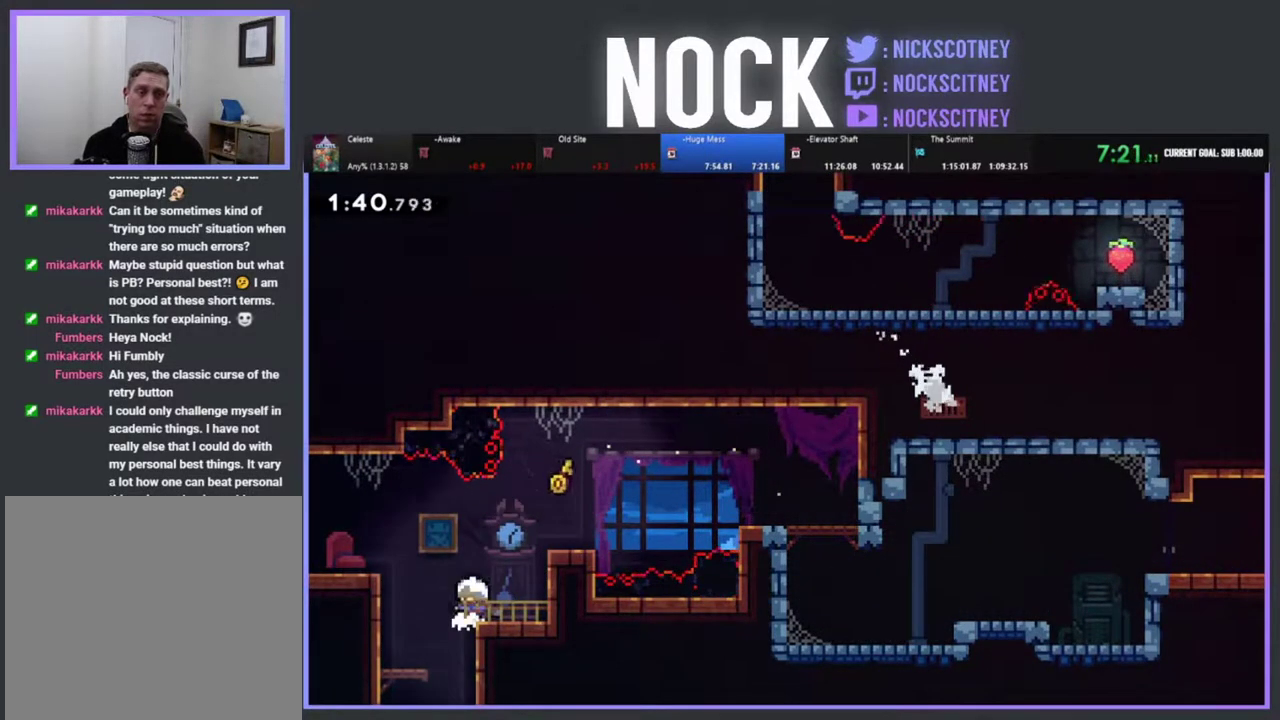
{"buttons": [], "left_stick": "center", "events": [[50, "DPAD_RIGHT", "down"], [167, "DPAD_DOWN", "down"], [200, "DPAD_RIGHT", "up"], [267, "DPAD_LEFT", "down"], [367, "DPAD_DOWN", "up"], [483, "DPAD_LEFT", "up"]]}
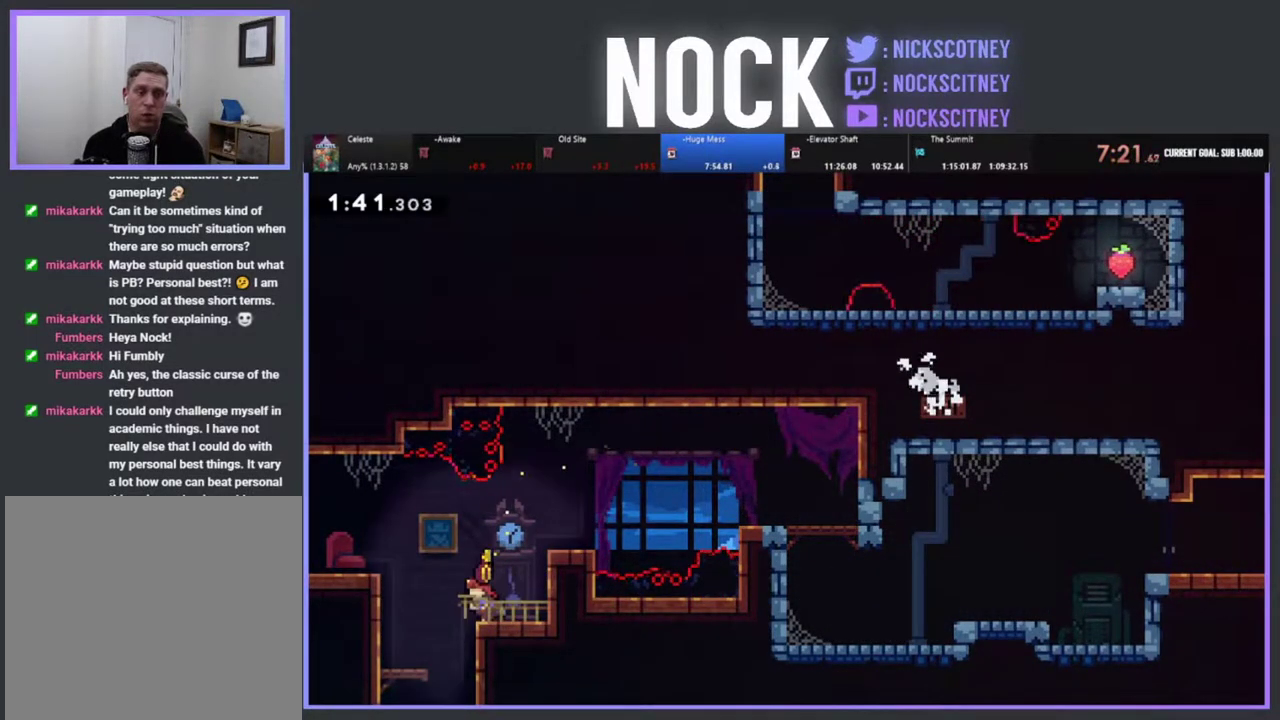
{"buttons": ["DPAD_RIGHT"], "left_stick": "center", "events": [[50, "DPAD_RIGHT", "down"], [167, "DPAD_RIGHT", "up"], [200, "DPAD_LEFT", "down"], [400, "DPAD_LEFT", "up"], [467, "DPAD_RIGHT", "down"]]}
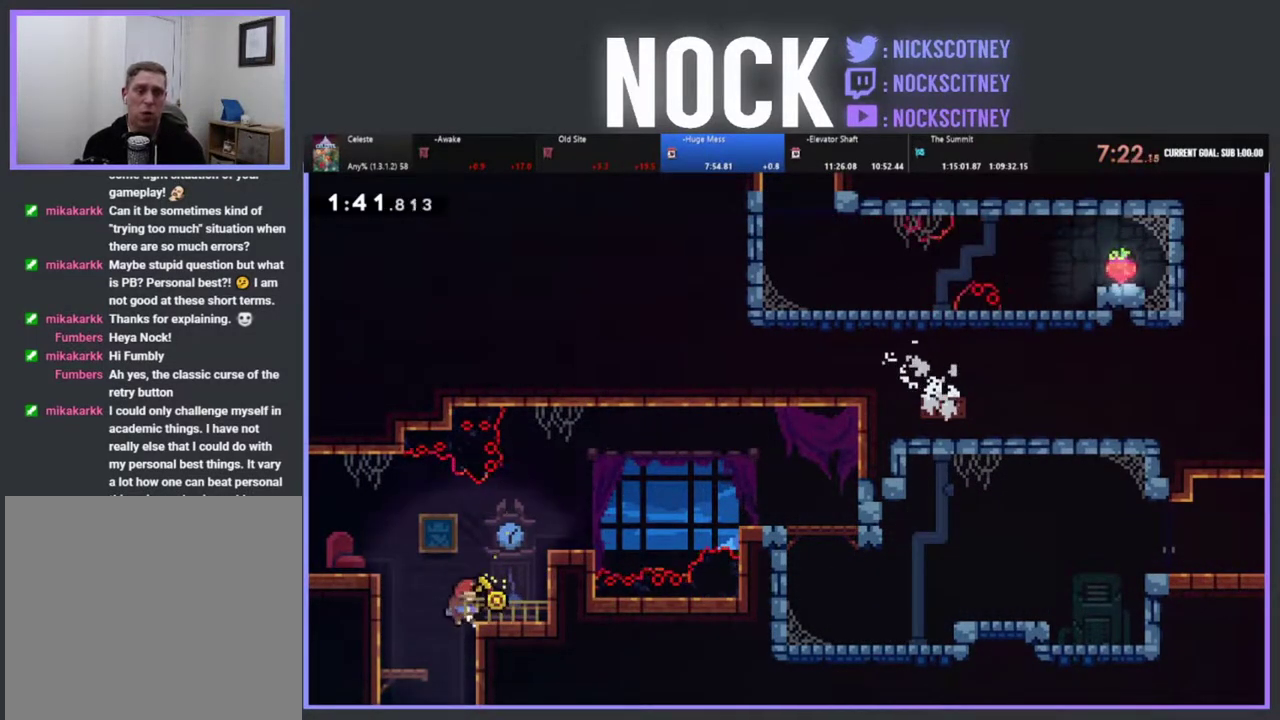
{"buttons": [], "left_stick": "center", "events": [[133, "DPAD_RIGHT", "up"], [250, "DPAD_LEFT", "down"], [350, "DPAD_LEFT", "up"]]}
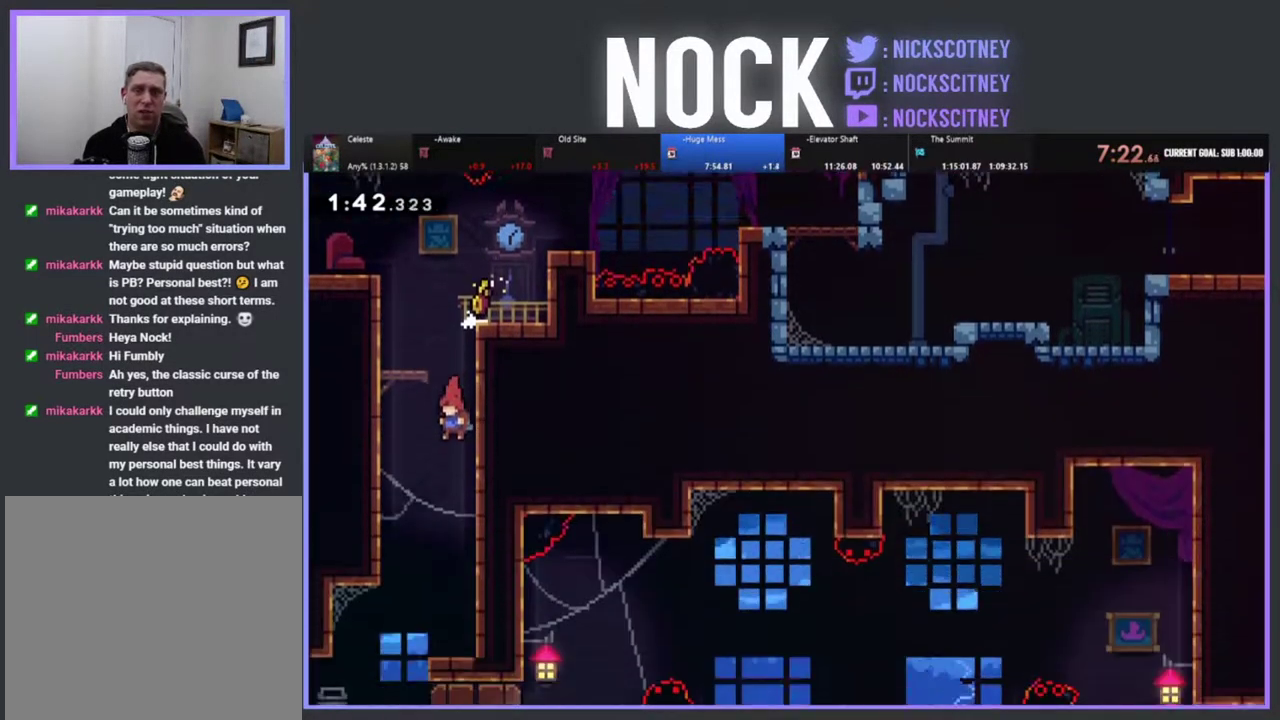
{"buttons": ["DPAD_LEFT"], "left_stick": "center", "events": [[167, "DPAD_LEFT", "down"]]}
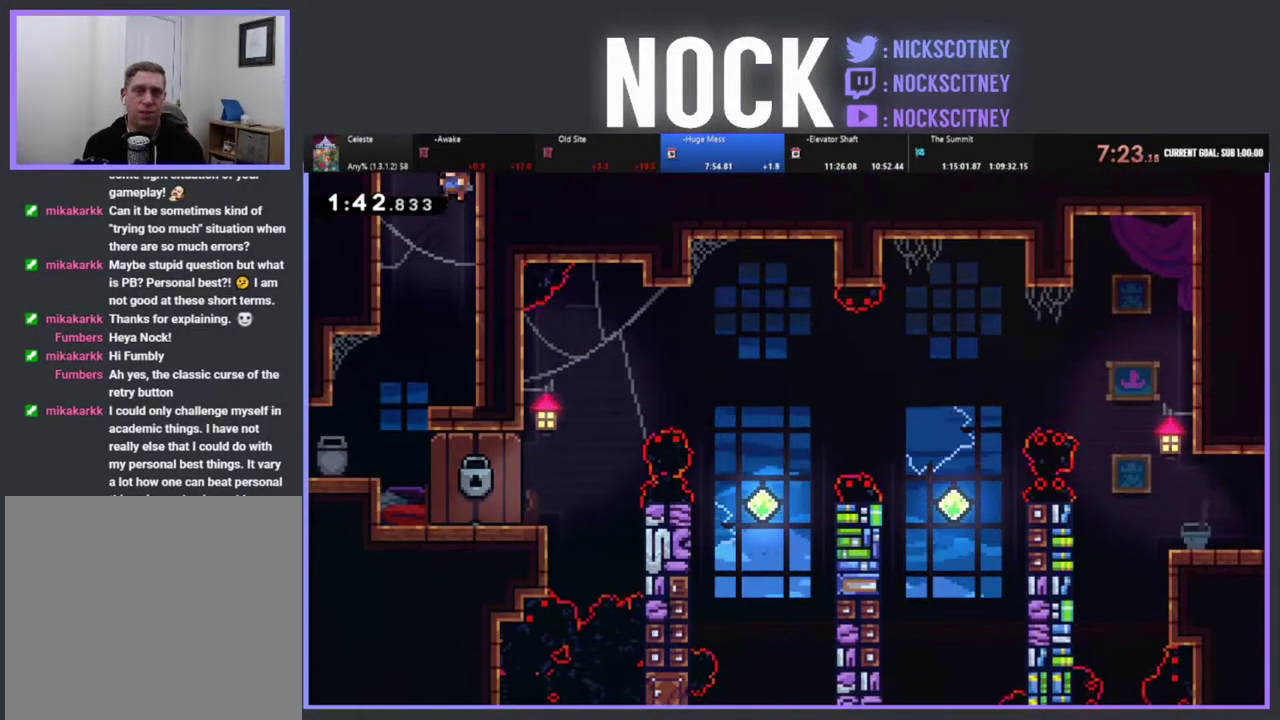
{"buttons": ["DPAD_RIGHT"], "left_stick": "center", "events": [[217, "DPAD_LEFT", "up"], [433, "DPAD_RIGHT", "down"]]}
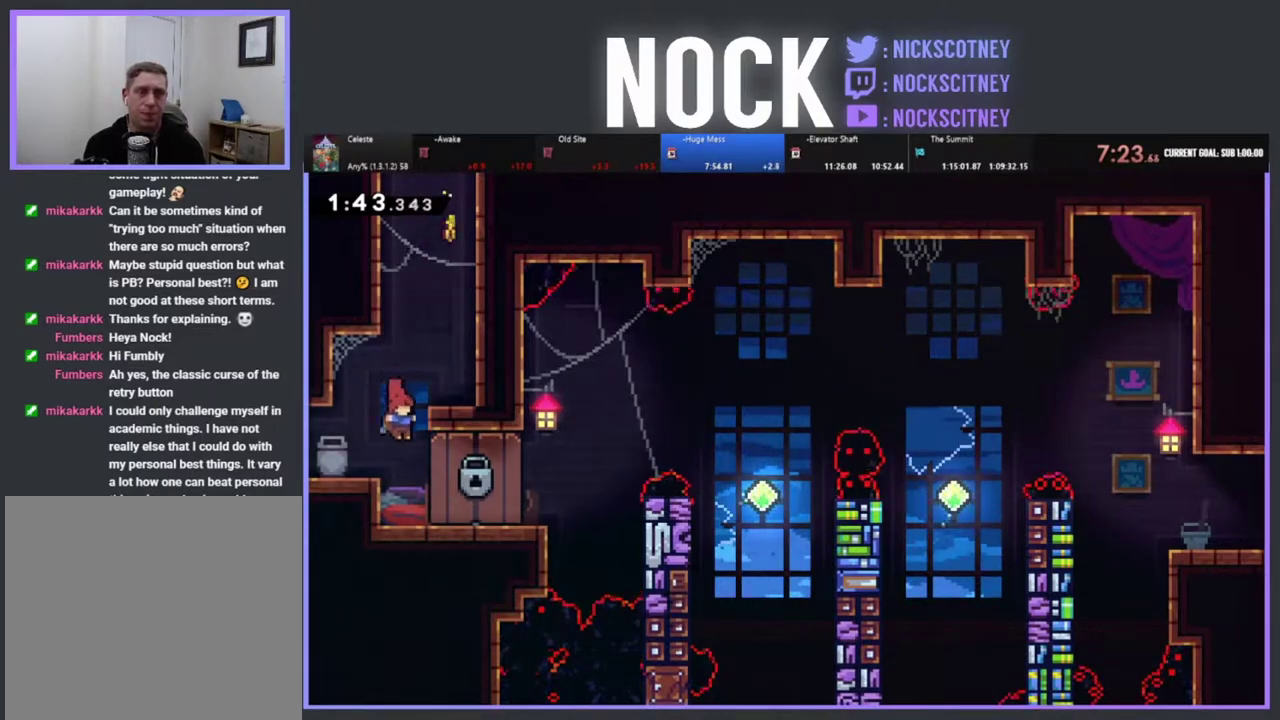
{"buttons": [], "left_stick": "center", "events": [[67, "DPAD_RIGHT", "up"]]}
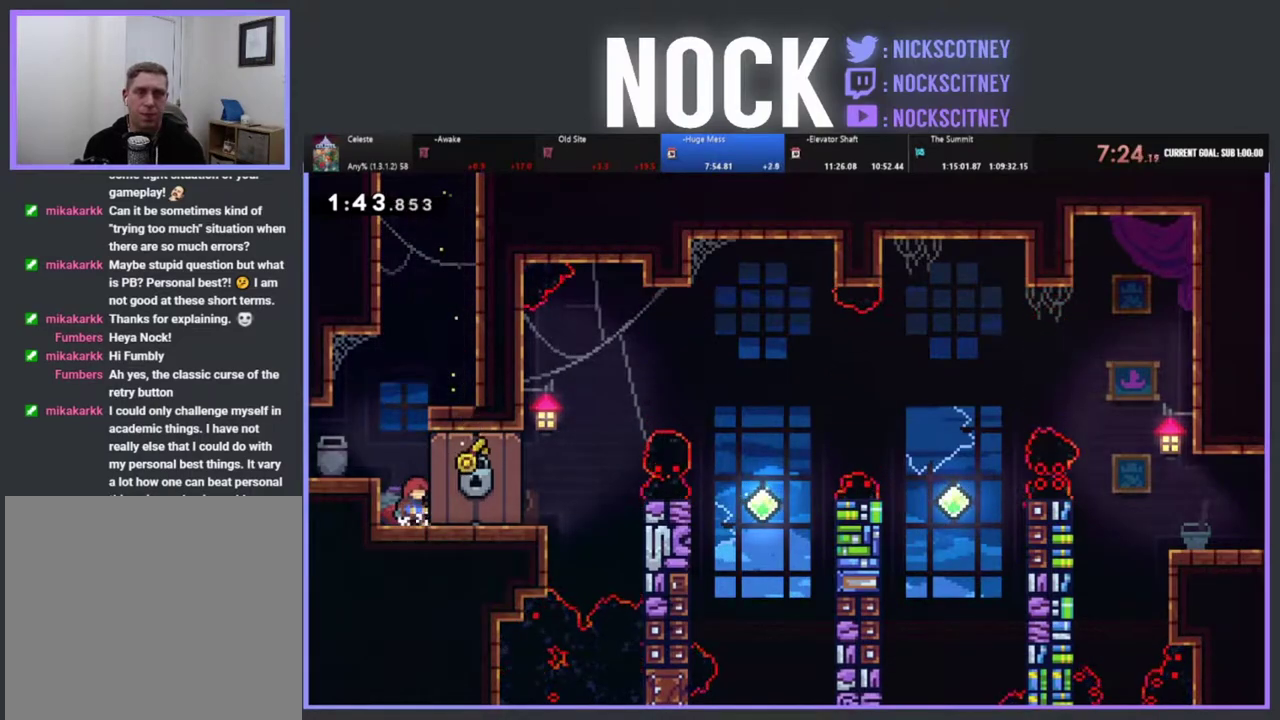
{"buttons": [], "left_stick": "center", "events": []}
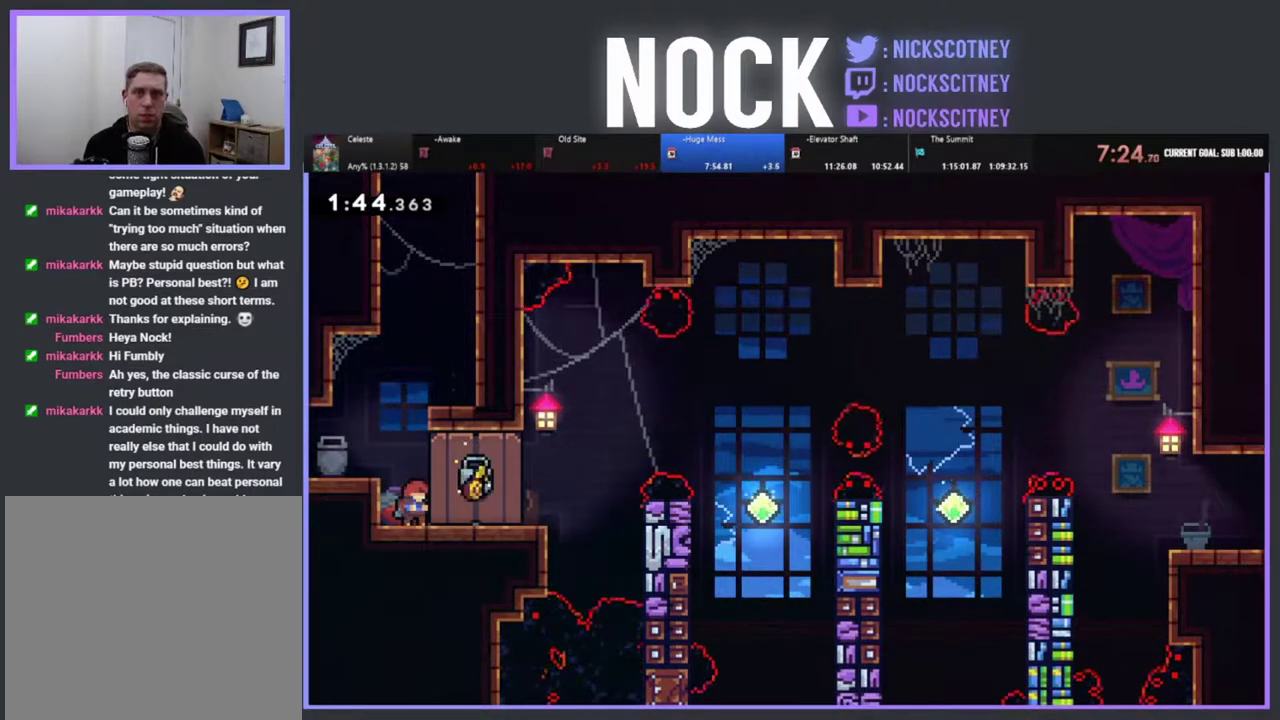
{"buttons": [], "left_stick": "center", "events": []}
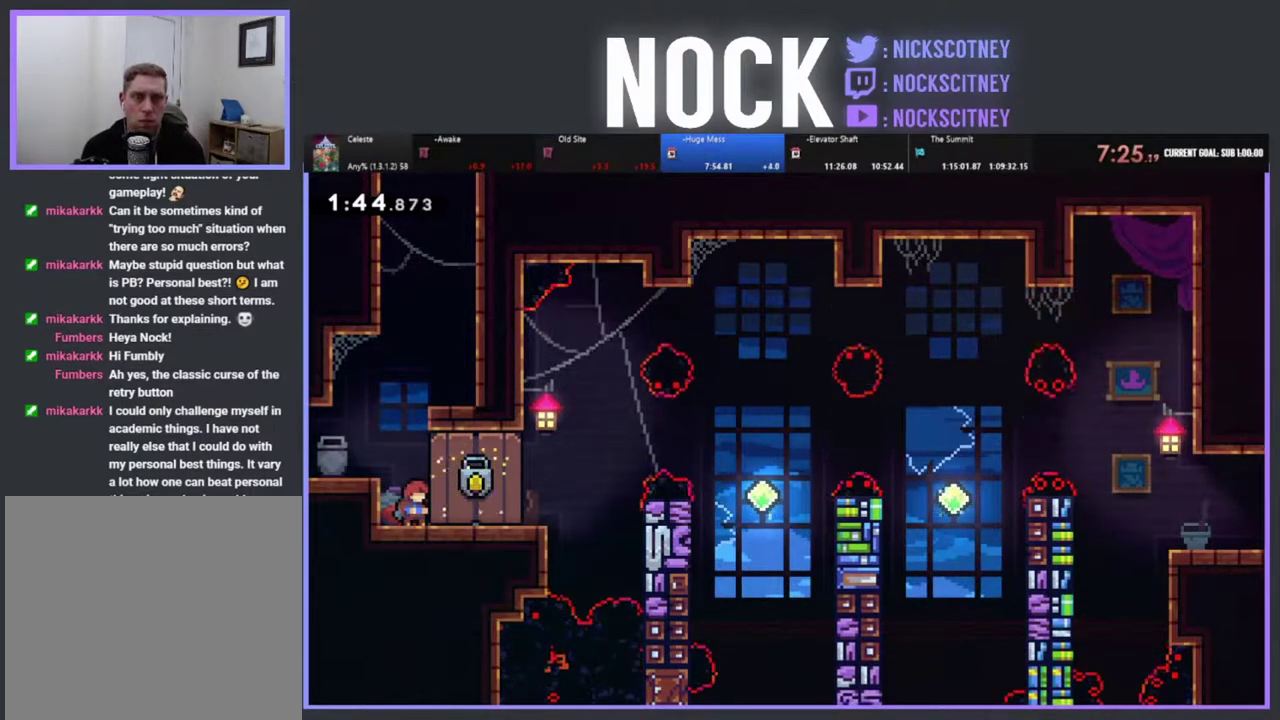
{"buttons": ["R2"], "left_stick": "center", "events": [[283, "R2", "down"]]}
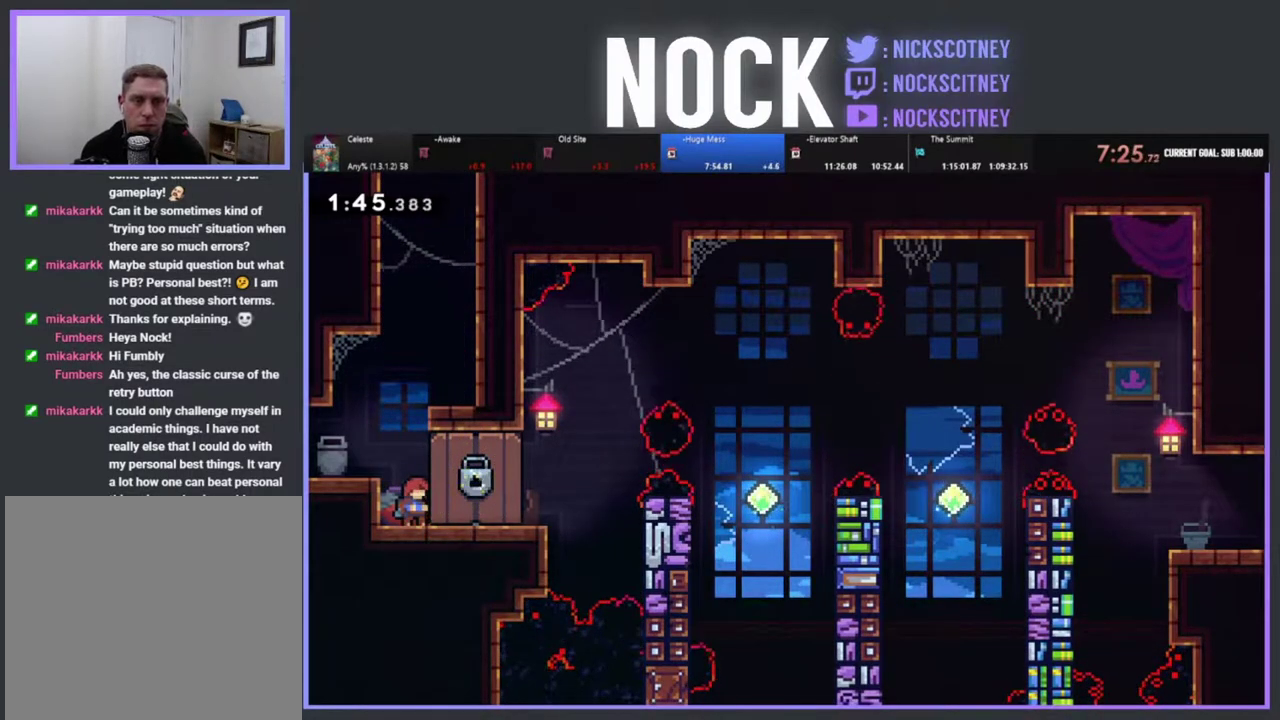
{"buttons": ["DPAD_RIGHT"], "left_stick": "center", "events": [[167, "R2", "up"], [317, "DPAD_RIGHT", "down"]]}
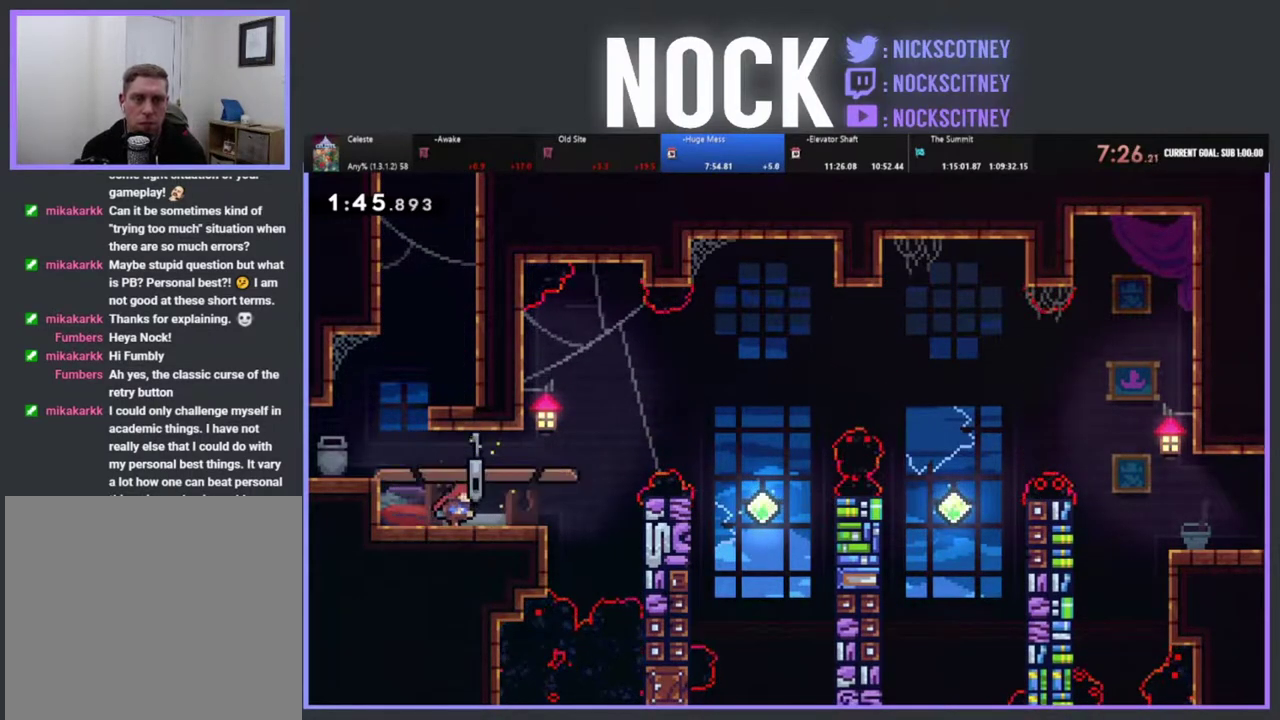
{"buttons": ["R2"], "left_stick": "center", "events": [[100, "DPAD_RIGHT", "up"], [217, "R2", "down"]]}
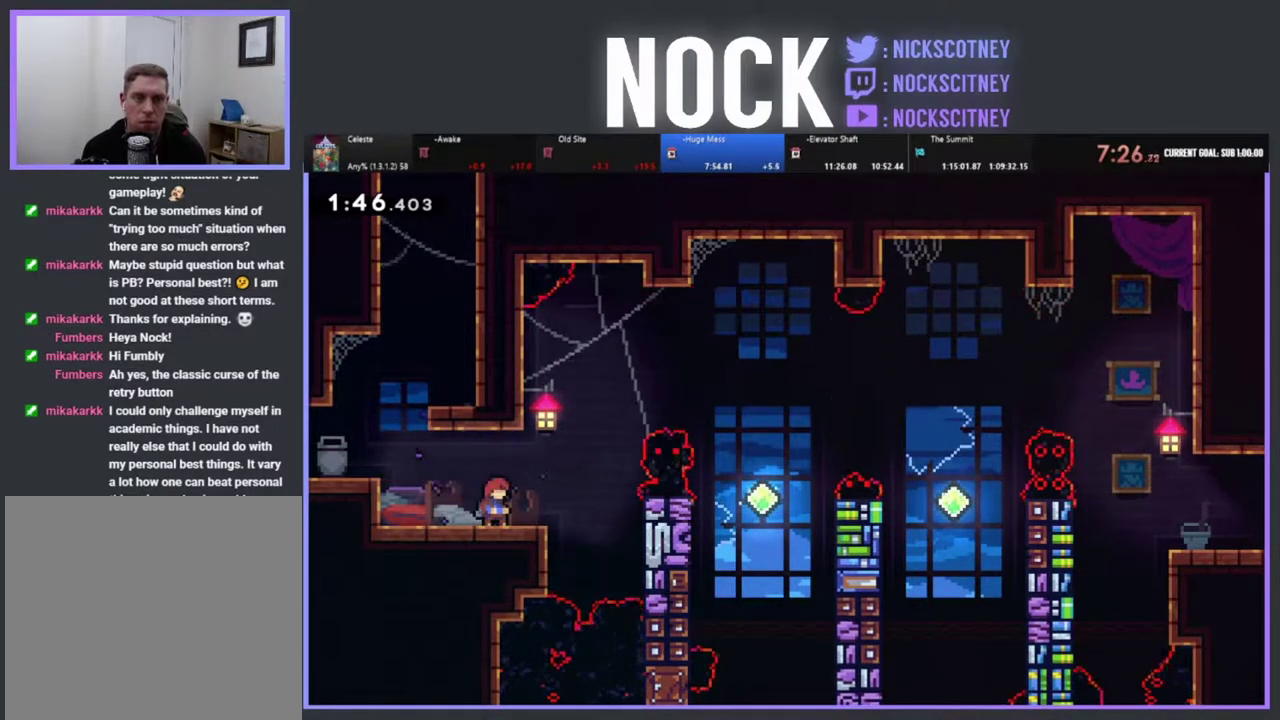
{"buttons": ["CROSS", "R2", "DPAD_UP", "DPAD_RIGHT"], "left_stick": "center", "events": [[117, "DPAD_RIGHT", "down"], [250, "DPAD_UP", "down"], [317, "CROSS", "down"]]}
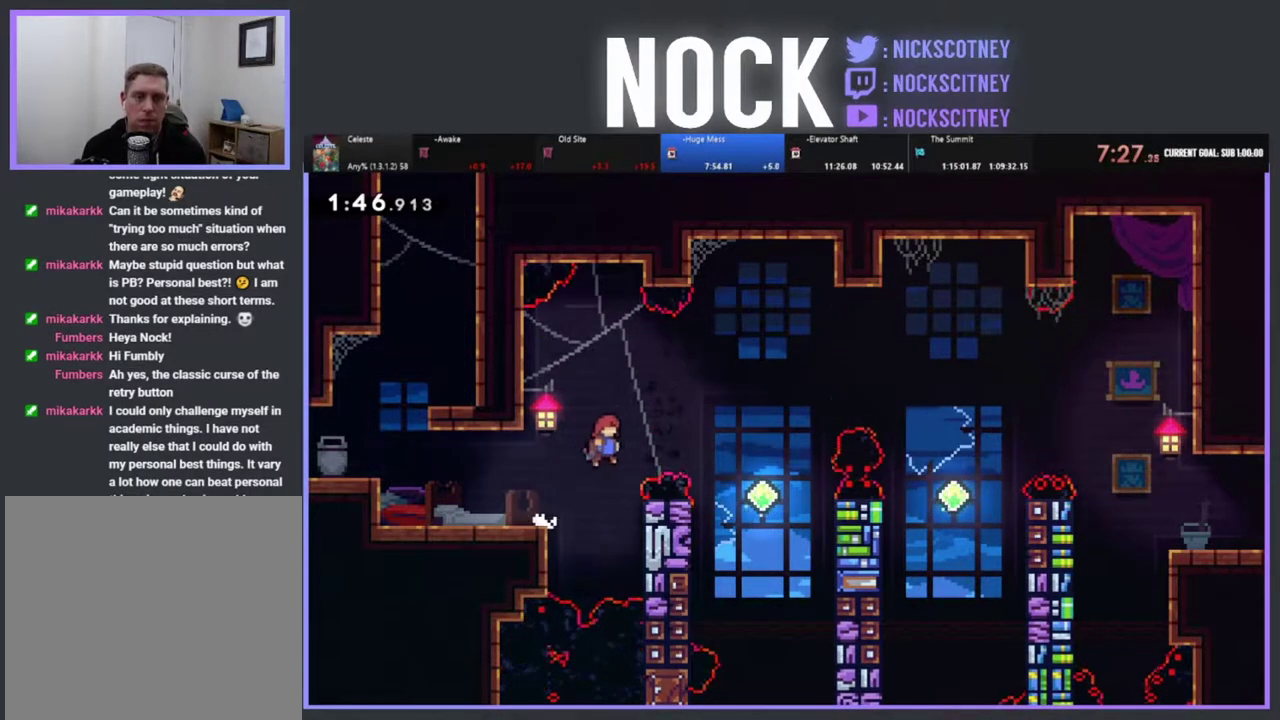
{"buttons": ["CIRCLE", "R2", "DPAD_UP", "DPAD_RIGHT"], "left_stick": "center", "events": [[417, "CROSS", "up"], [500, "CIRCLE", "down"]]}
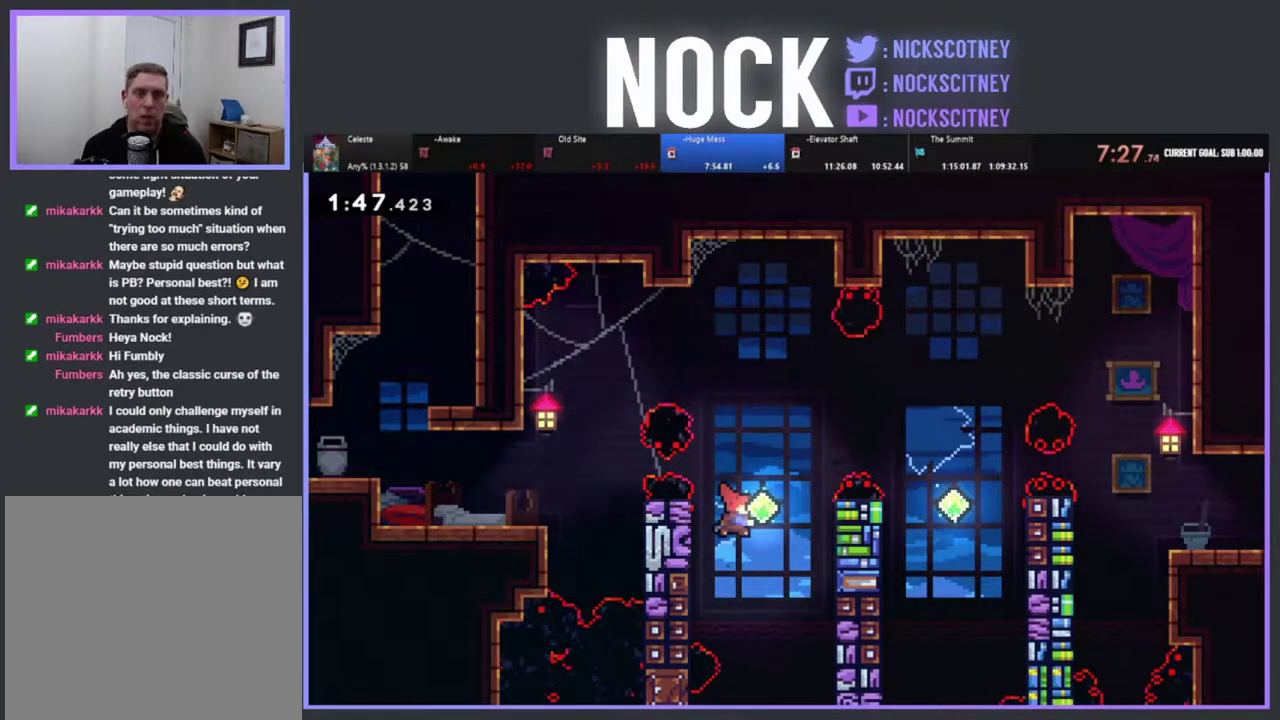
{"buttons": ["R2", "DPAD_UP", "DPAD_RIGHT"], "left_stick": "center", "events": [[200, "CIRCLE", "up"]]}
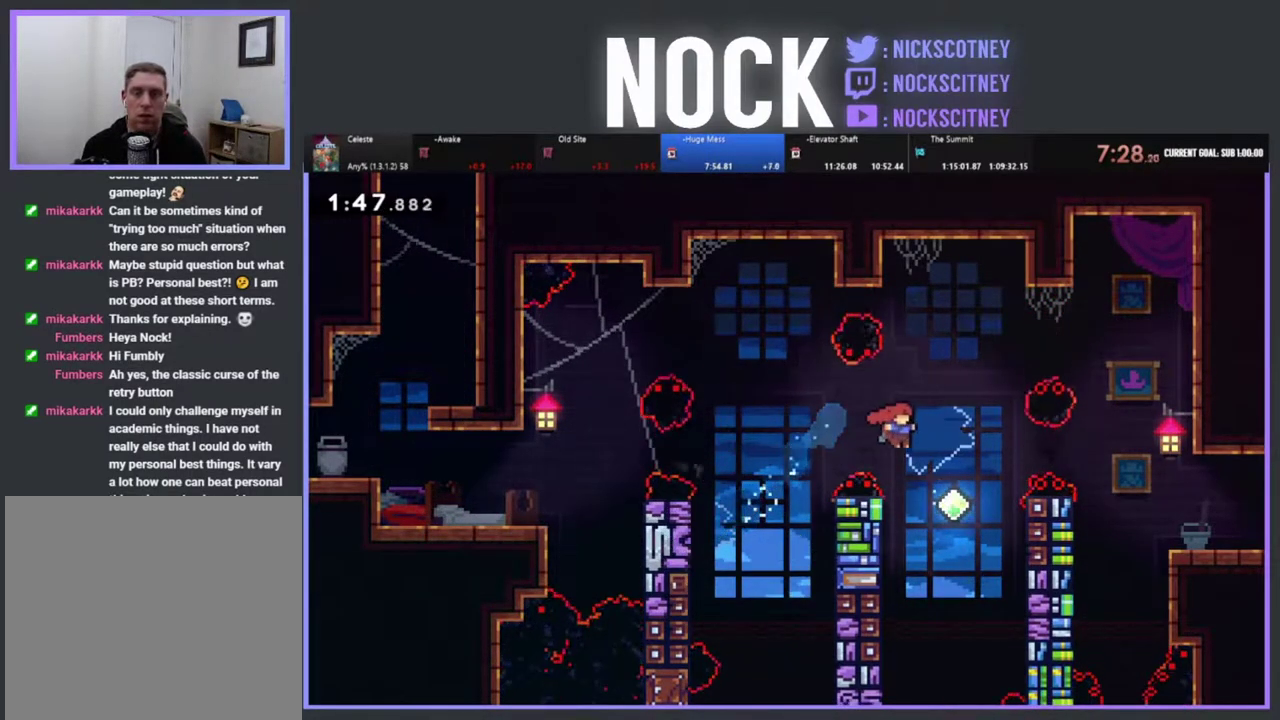
{"buttons": ["R2", "DPAD_UP", "DPAD_RIGHT"], "left_stick": "center", "events": [[167, "CIRCLE", "down"], [417, "CIRCLE", "up"]]}
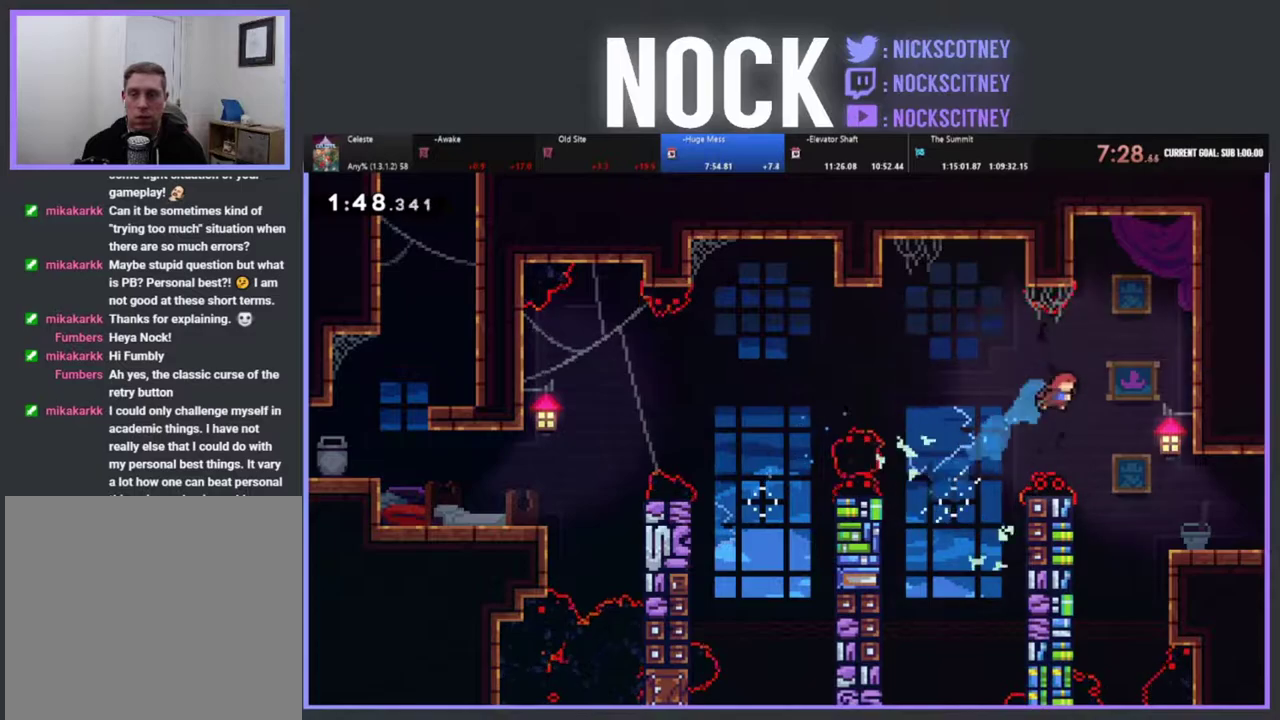
{"buttons": ["R2", "DPAD_DOWN", "DPAD_RIGHT"], "left_stick": "center", "events": [[50, "DPAD_UP", "up"], [350, "DPAD_DOWN", "down"], [383, "CIRCLE", "down"], [500, "CIRCLE", "up"]]}
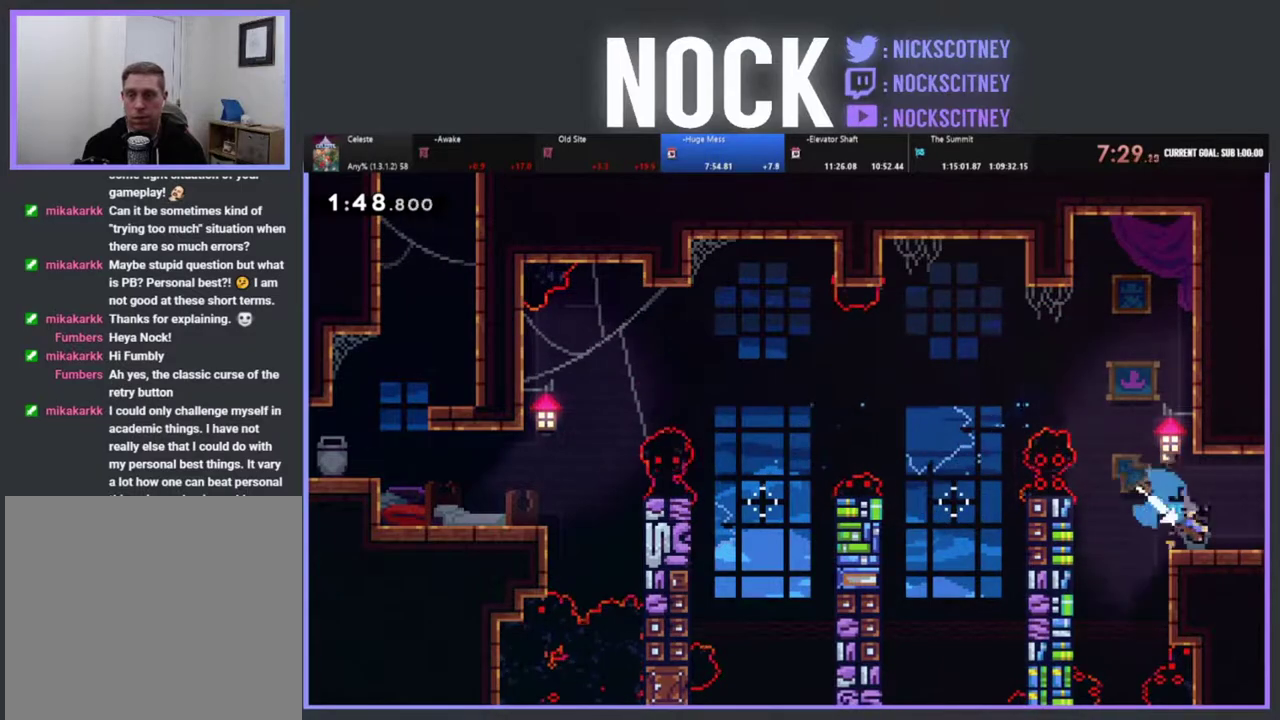
{"buttons": ["R2", "DPAD_DOWN", "DPAD_RIGHT"], "left_stick": "center", "events": [[83, "CROSS", "down"], [233, "CROSS", "up"]]}
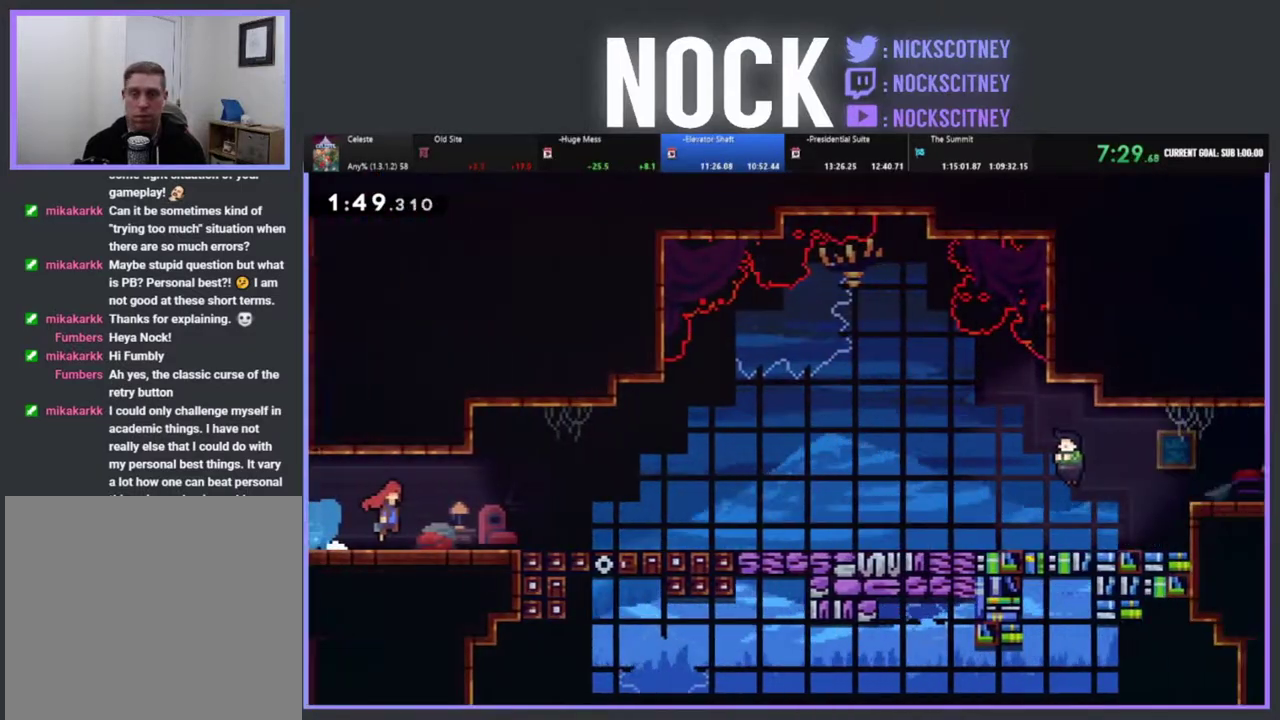
{"buttons": ["R2", "DPAD_DOWN", "DPAD_RIGHT"], "left_stick": "center", "events": [[300, "CIRCLE", "down"], [433, "CIRCLE", "up"]]}